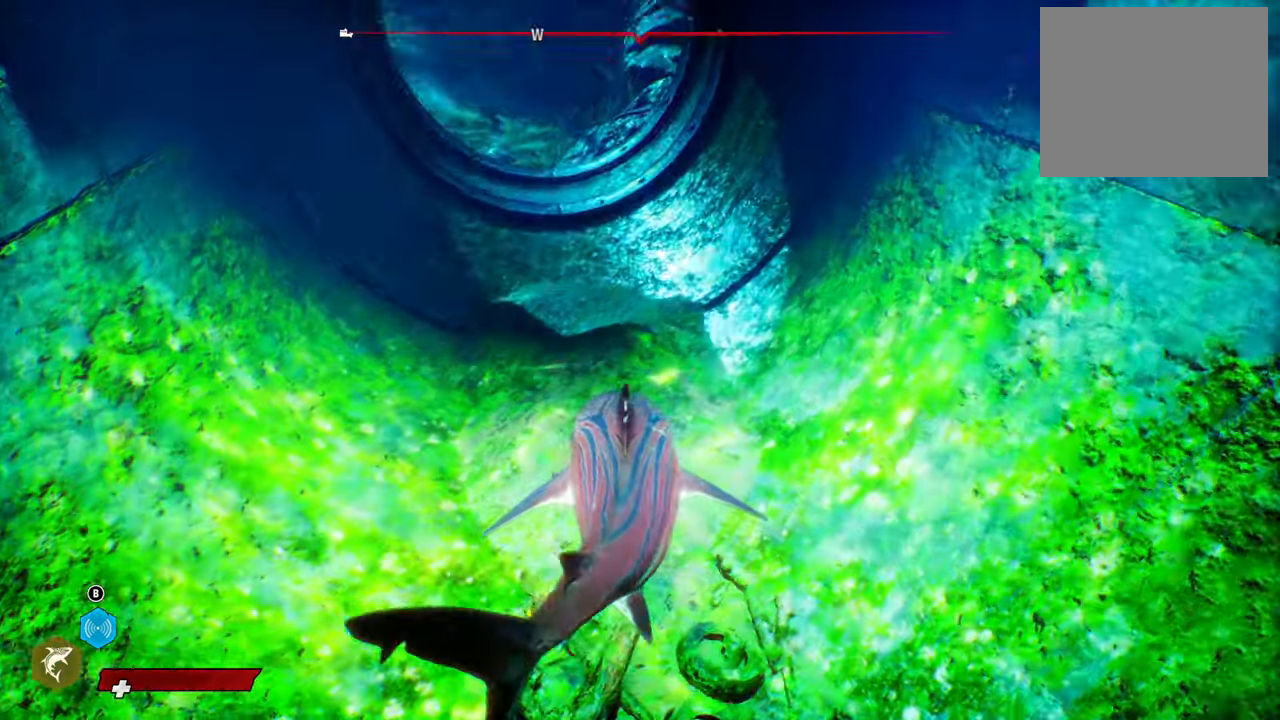
Gameplay with a controller (Xbox layout); each line is a JSON object with the inputs held at the frame after it. "events" lists button and stick changes between this image and that frame as [ms after this image, input, new state], when the widget could be followed in between.
{"buttons": [], "left_stick": "right", "right_stick": "up-left", "events": [[80, "right_stick", "center"], [140, "left_stick", "down-left"], [160, "right_stick", "up-right"], [420, "left_stick", "down-right"], [480, "left_stick", "right"], [500, "right_stick", "up-left"]]}
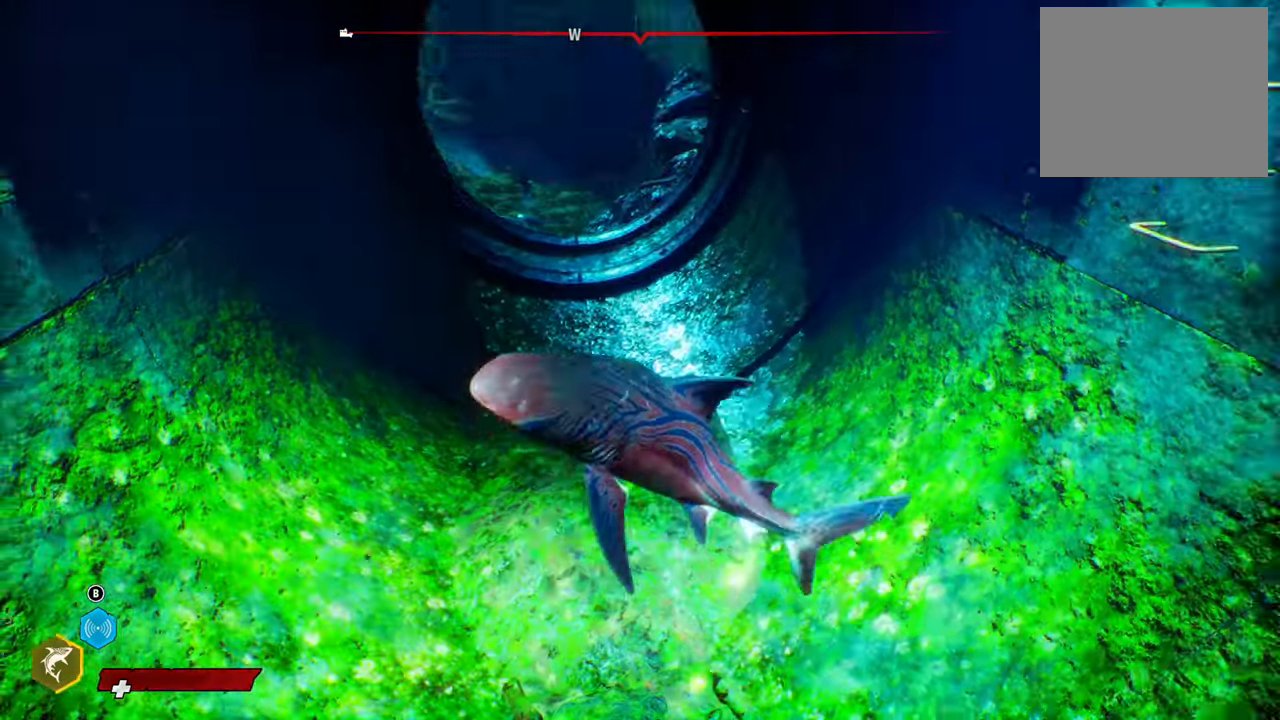
{"buttons": [], "left_stick": "down-left", "right_stick": "up-right", "events": [[120, "right_stick", "down-left"], [220, "right_stick", "down-right"], [300, "left_stick", "up-left"], [300, "right_stick", "right"], [400, "right_stick", "up-right"], [500, "left_stick", "down-left"]]}
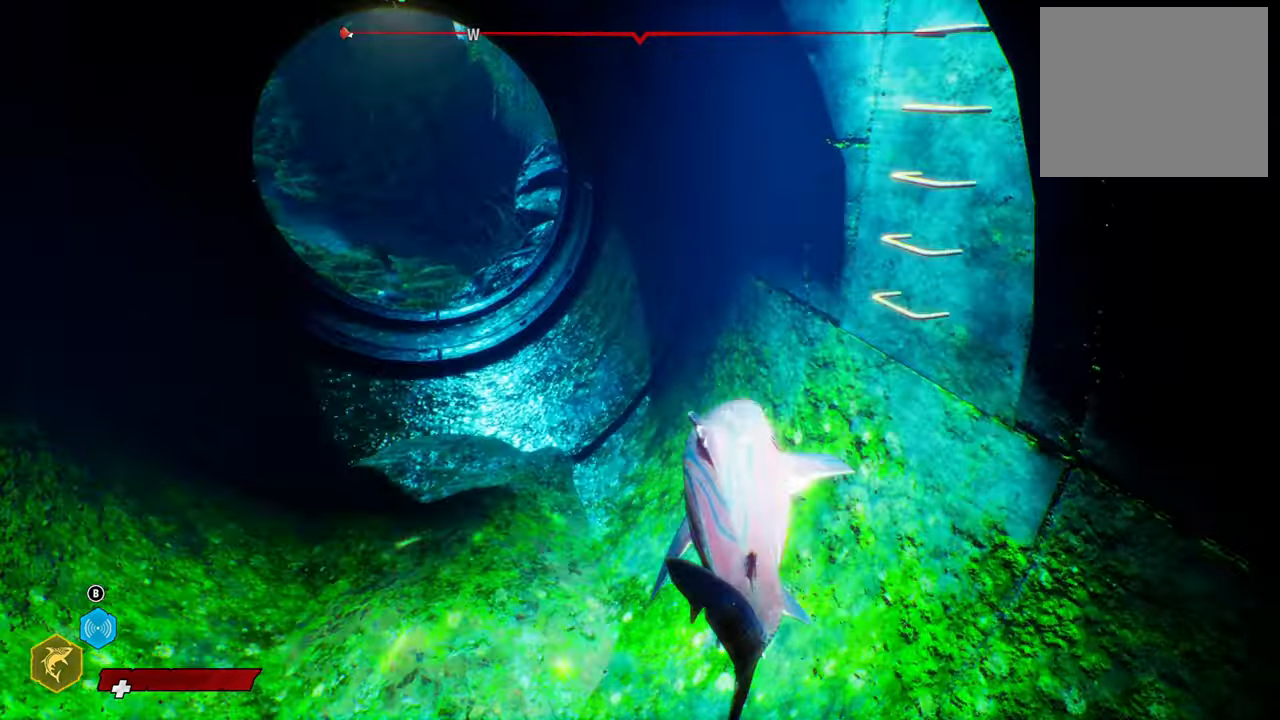
{"buttons": [], "left_stick": "left", "right_stick": "up-right", "events": [[20, "left_stick", "down"], [20, "right_stick", "up-left"], [200, "left_stick", "right"], [200, "right_stick", "down-left"], [340, "right_stick", "down-right"], [360, "left_stick", "up-left"], [480, "left_stick", "left"], [500, "right_stick", "up-right"]]}
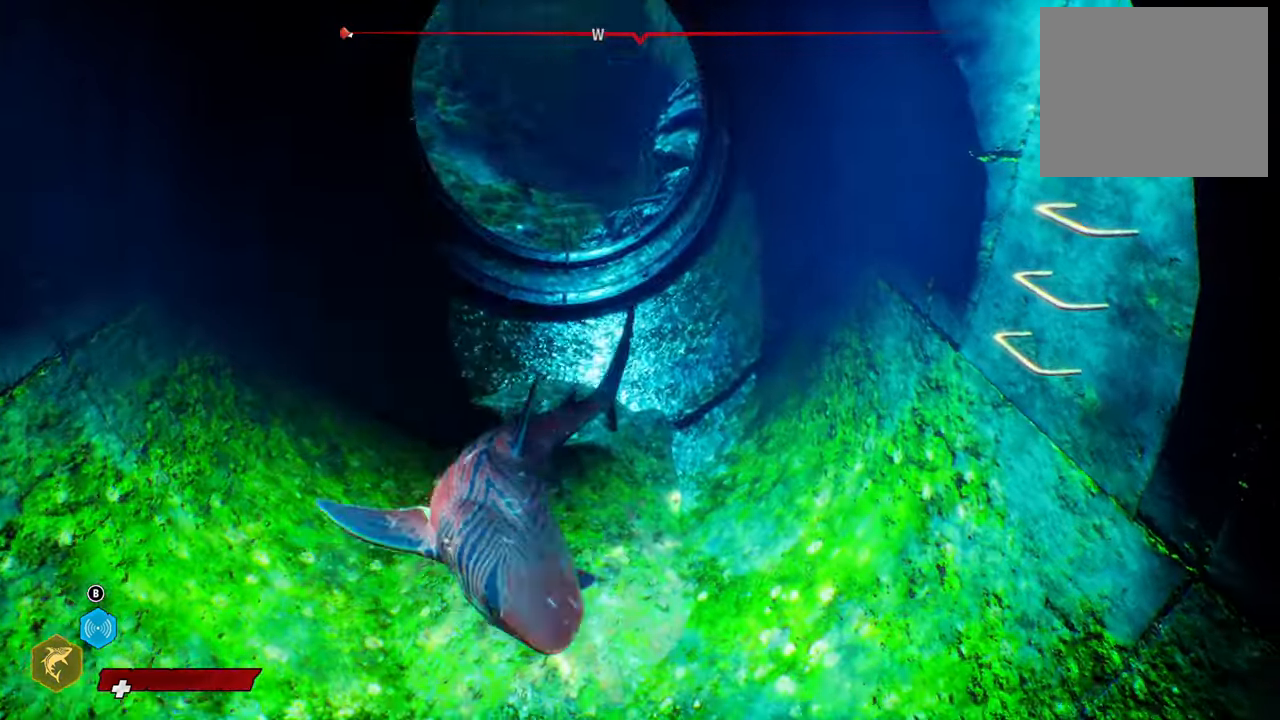
{"buttons": [], "left_stick": "up-left", "right_stick": "down-right", "events": [[20, "left_stick", "down-left"], [100, "left_stick", "down-right"], [120, "right_stick", "up-left"], [240, "right_stick", "left"], [300, "left_stick", "center"], [380, "left_stick", "up-left"], [420, "right_stick", "down-right"]]}
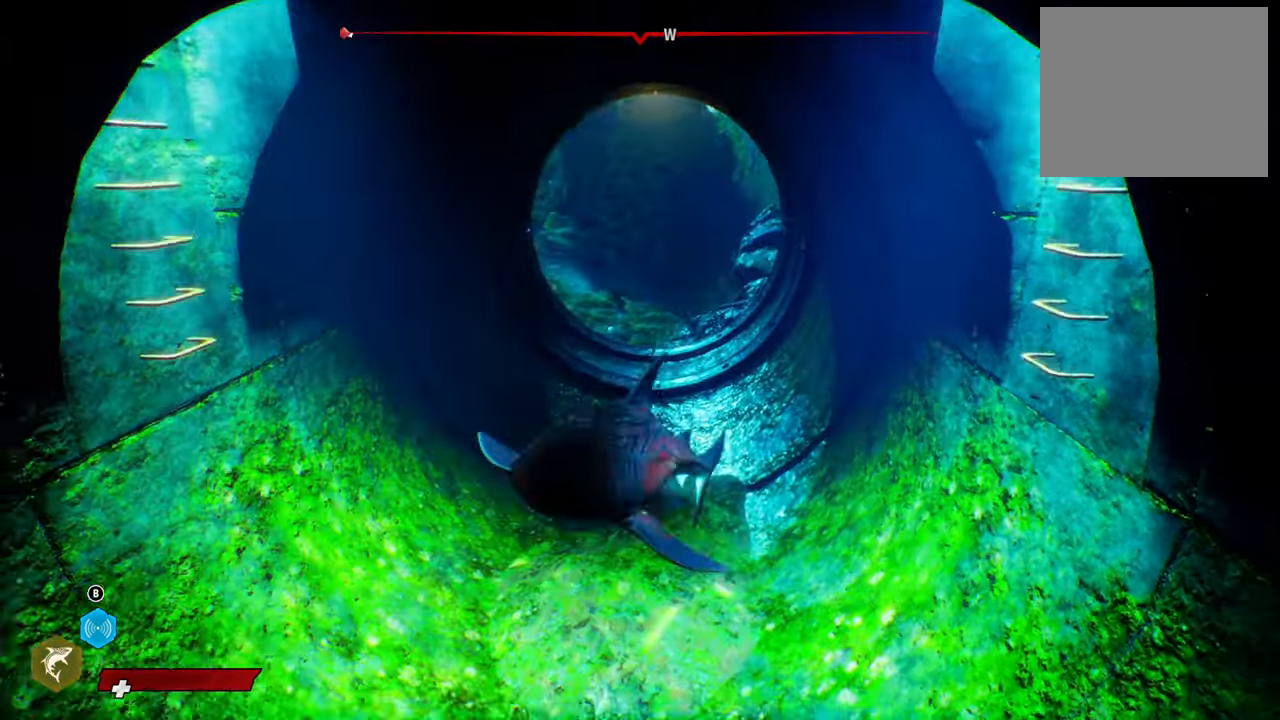
{"buttons": [], "left_stick": "up", "right_stick": "left", "events": [[80, "right_stick", "right"], [100, "left_stick", "center"], [200, "right_stick", "up-right"], [340, "right_stick", "up-left"], [400, "left_stick", "up"], [400, "right_stick", "left"]]}
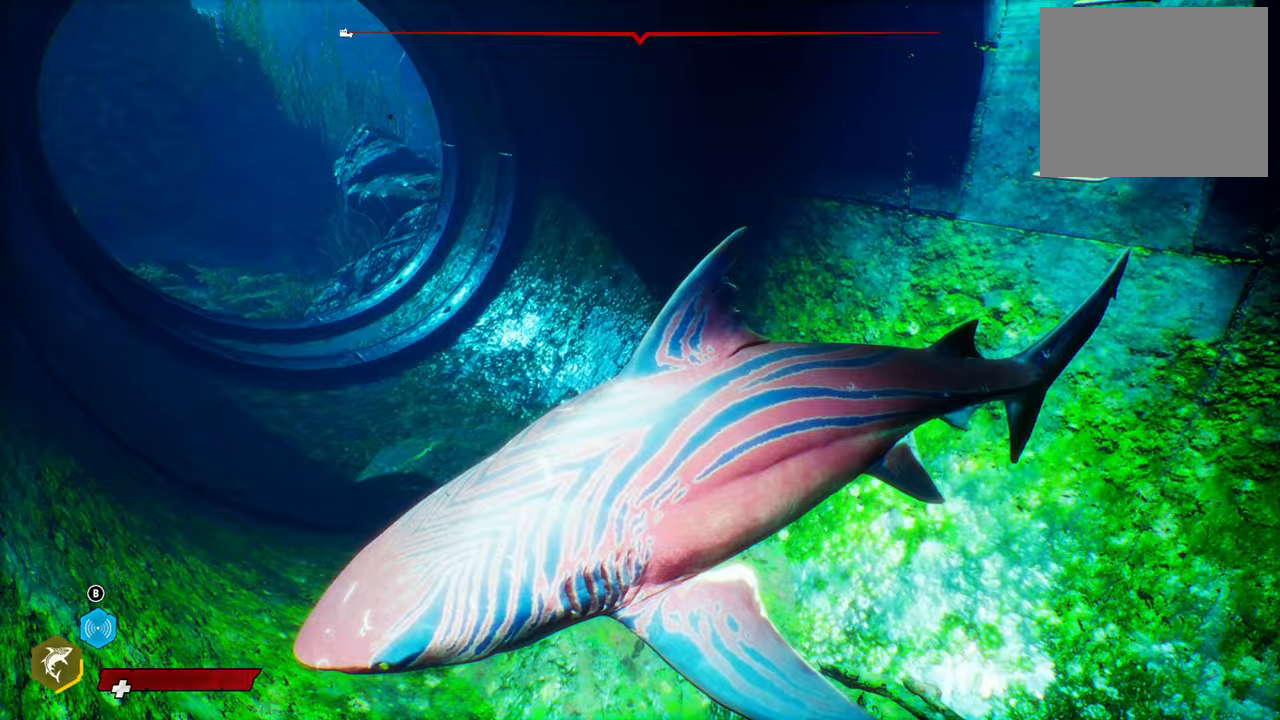
{"buttons": [], "left_stick": "center", "right_stick": "center", "events": [[120, "right_stick", "down-right"], [260, "right_stick", "right"], [300, "left_stick", "center"], [420, "right_stick", "center"]]}
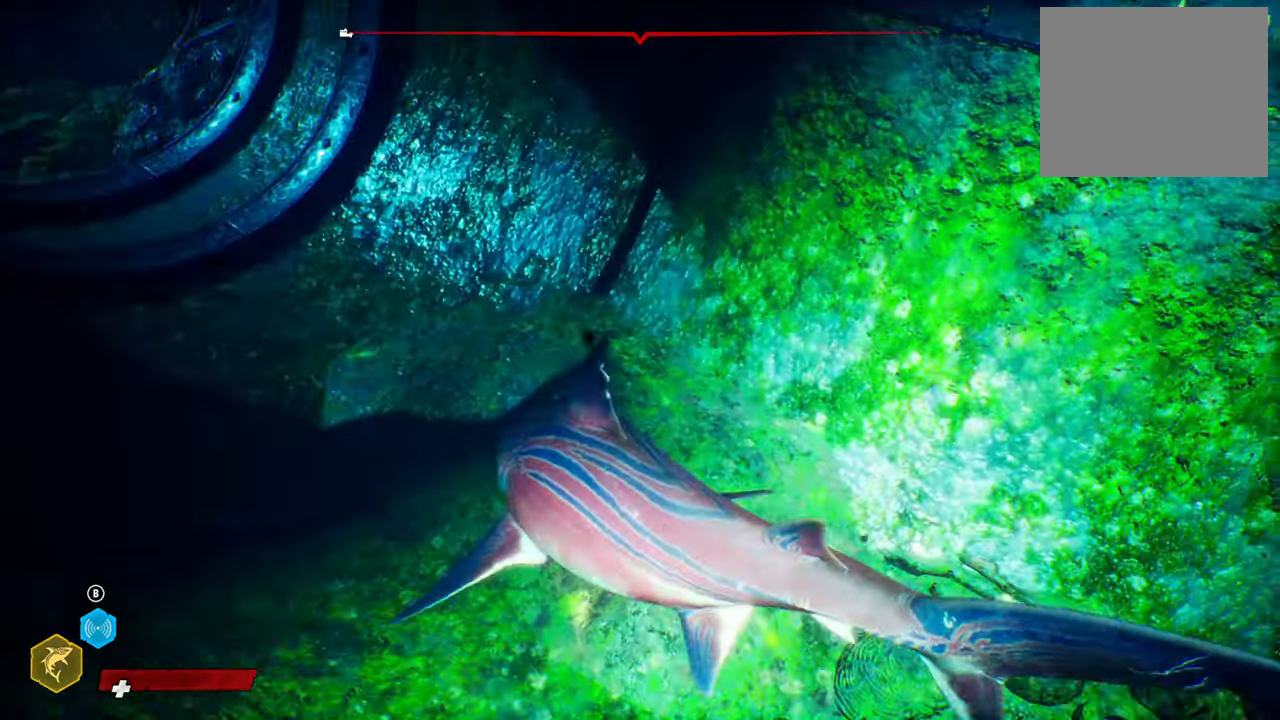
{"buttons": [], "left_stick": "center", "right_stick": "right", "events": [[120, "right_stick", "right"]]}
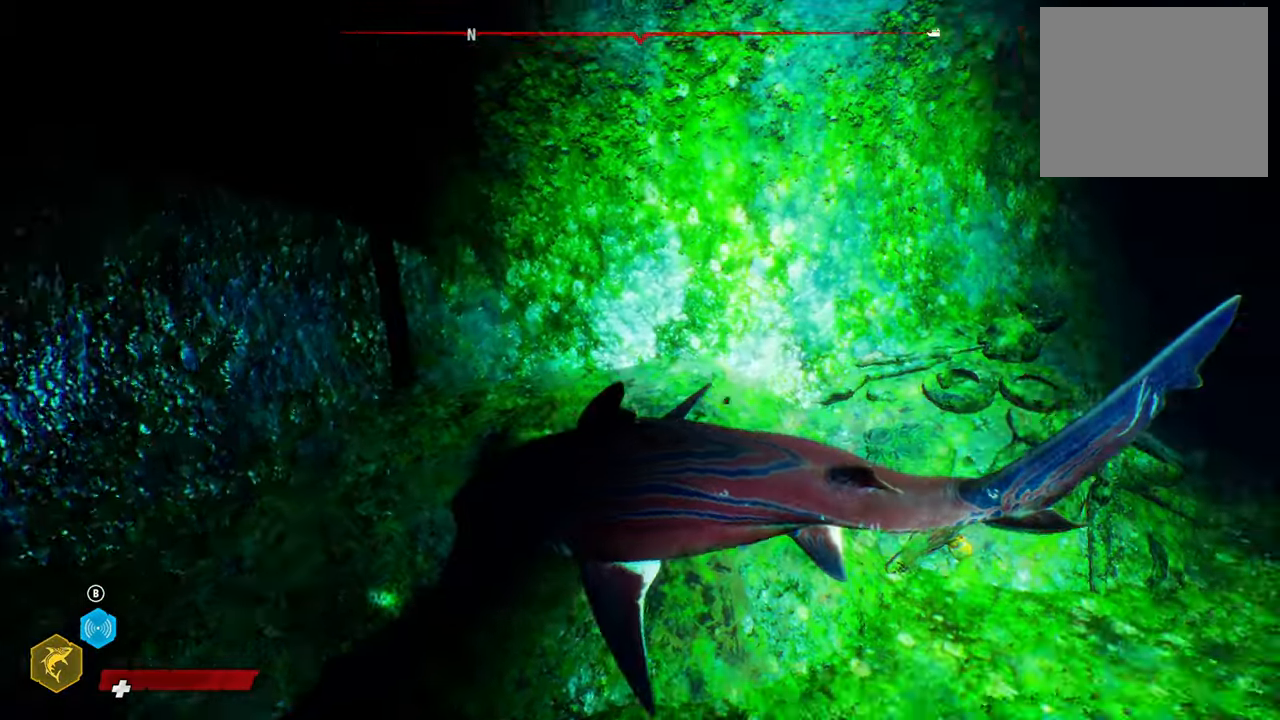
{"buttons": [], "left_stick": "up", "right_stick": "center", "events": [[160, "left_stick", "up"], [260, "right_stick", "center"]]}
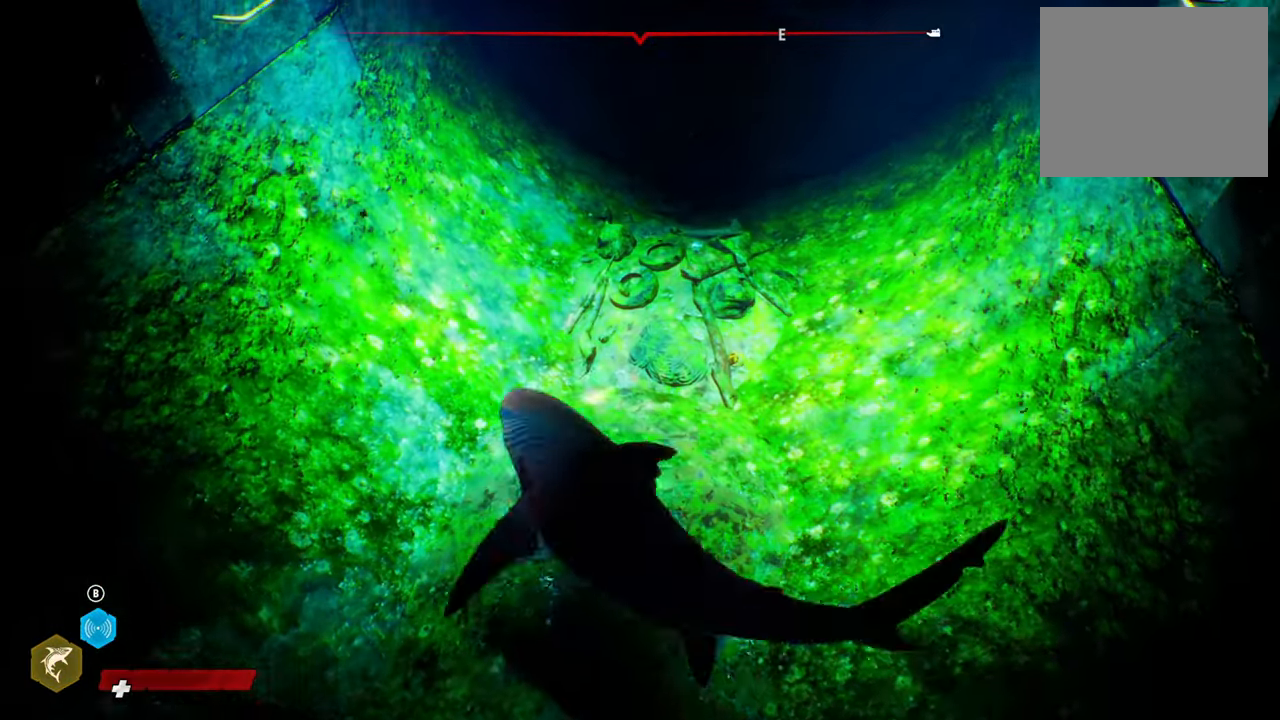
{"buttons": [], "left_stick": "center", "right_stick": "up-right", "events": [[240, "left_stick", "center"], [460, "right_stick", "up-right"]]}
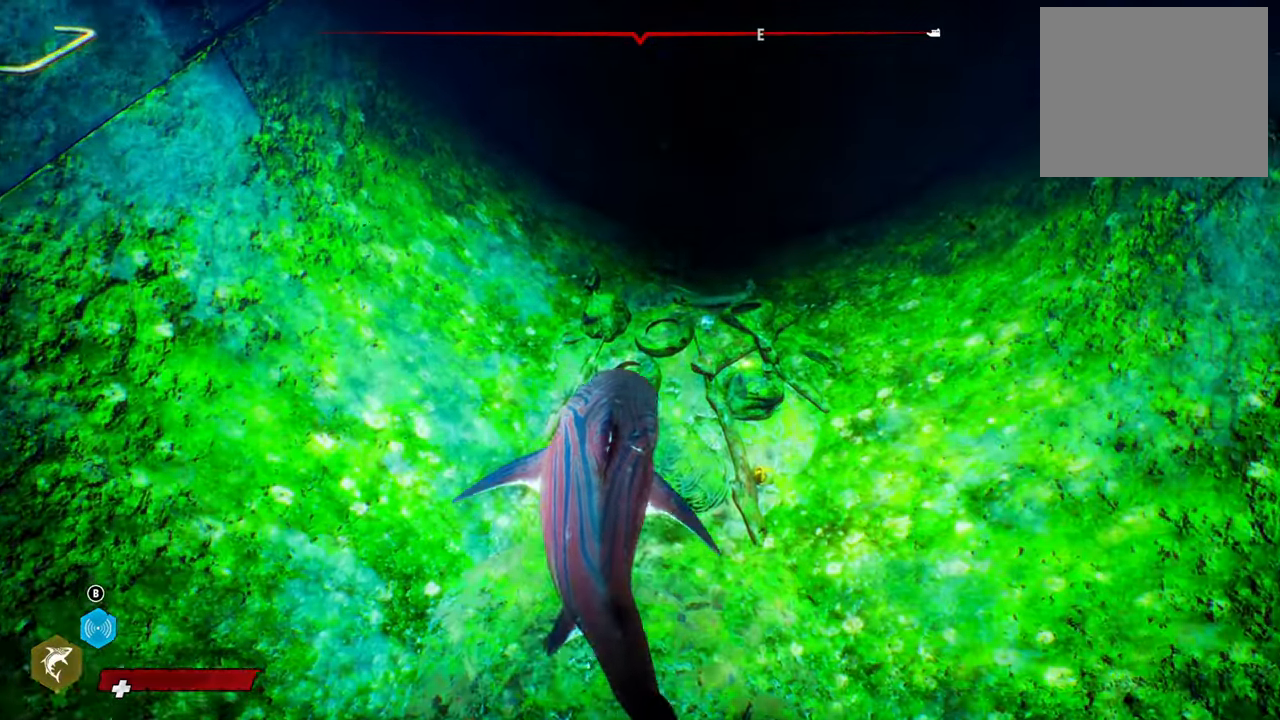
{"buttons": [], "left_stick": "up", "right_stick": "center", "events": [[160, "right_stick", "center"], [180, "left_stick", "up"]]}
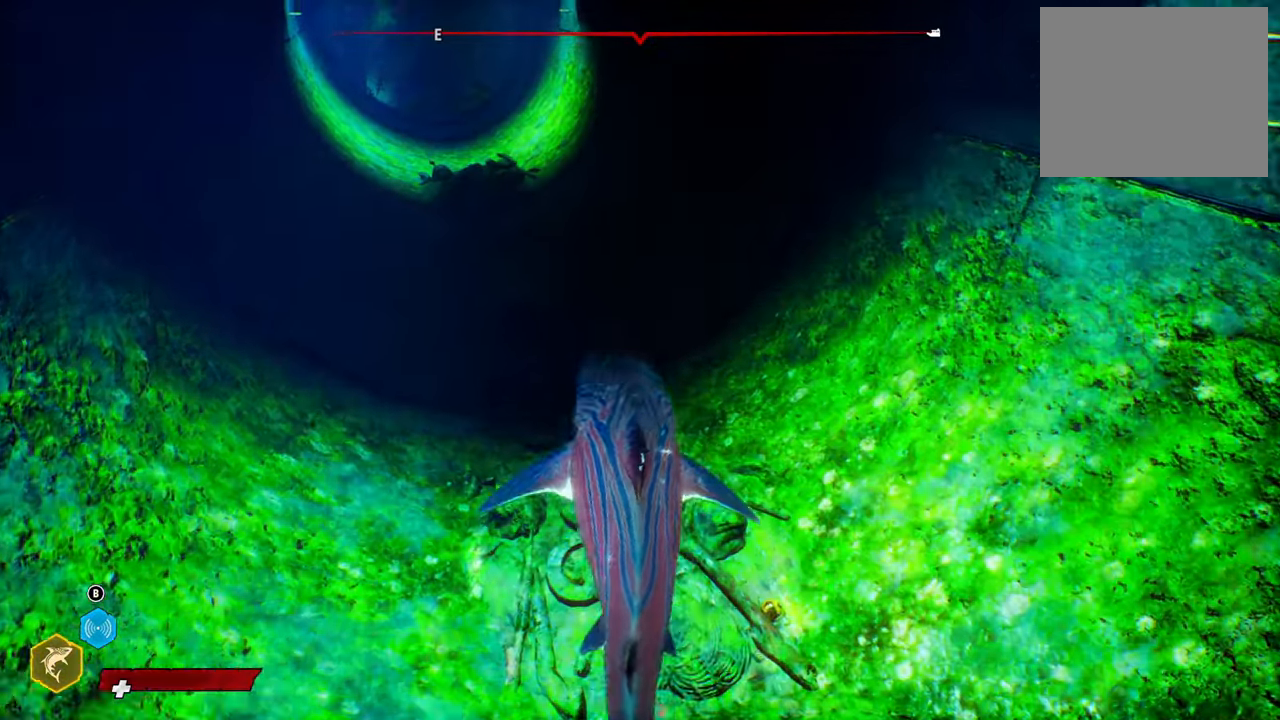
{"buttons": [], "left_stick": "center", "right_stick": "center", "events": [[300, "left_stick", "up-left"], [500, "left_stick", "center"]]}
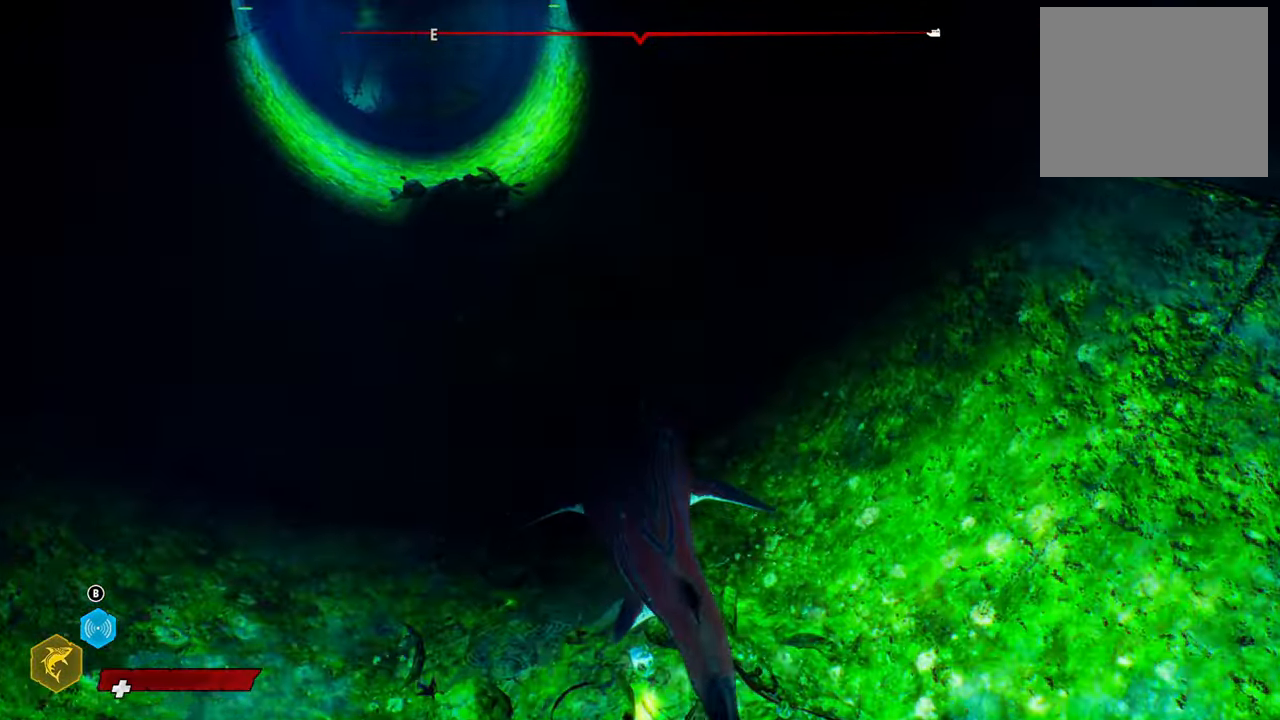
{"buttons": [], "left_stick": "up-left", "right_stick": "up-left", "events": [[240, "left_stick", "up-left"], [280, "right_stick", "up-left"]]}
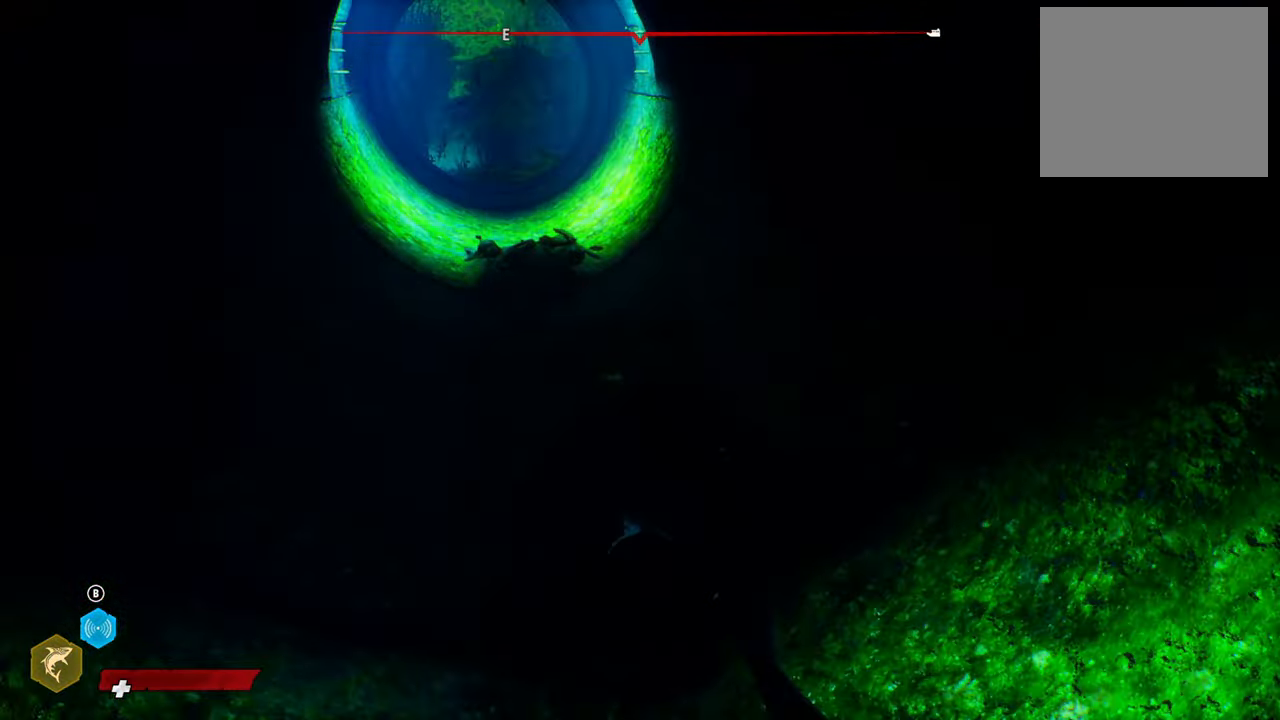
{"buttons": [], "left_stick": "right", "right_stick": "left", "events": [[60, "left_stick", "down"], [100, "right_stick", "center"], [120, "left_stick", "down-right"], [180, "right_stick", "down"], [340, "right_stick", "left"], [400, "left_stick", "right"]]}
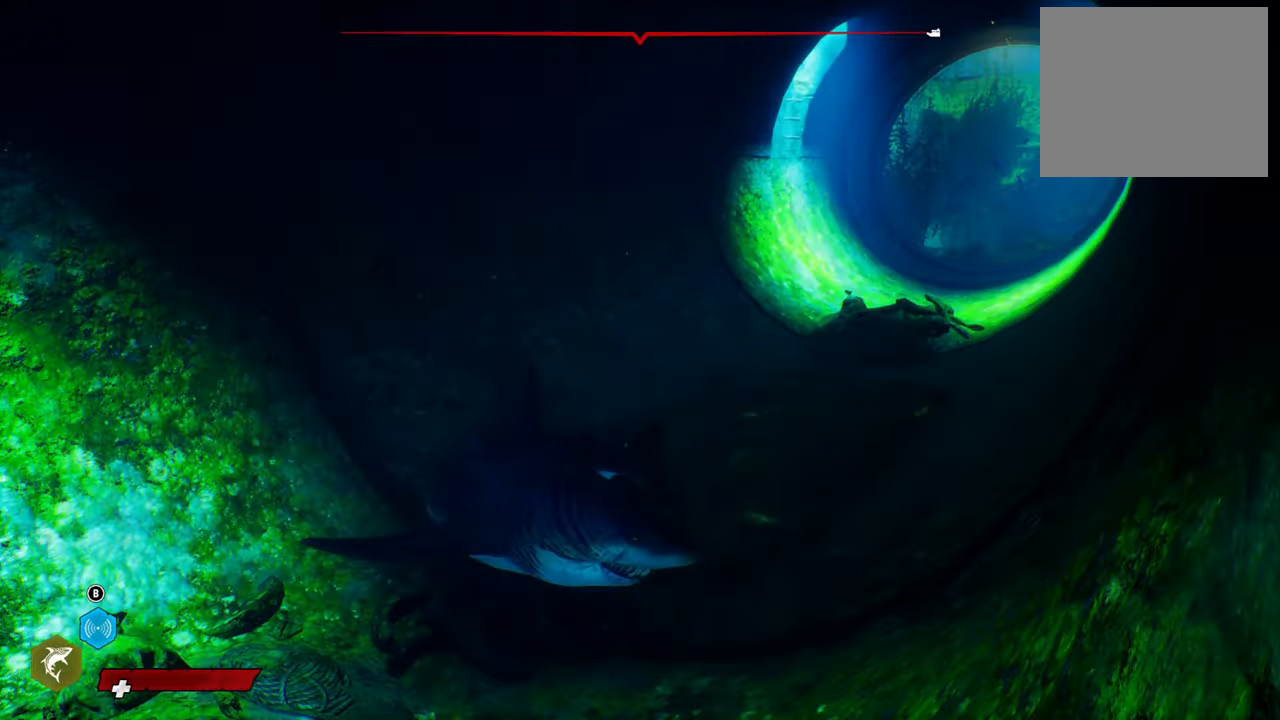
{"buttons": [], "left_stick": "up-right", "right_stick": "center", "events": [[60, "left_stick", "up"], [80, "right_stick", "up-right"], [140, "left_stick", "up-left"], [280, "left_stick", "down-right"], [300, "right_stick", "up-left"], [360, "left_stick", "right"], [400, "right_stick", "left"], [460, "left_stick", "up-right"], [500, "right_stick", "center"]]}
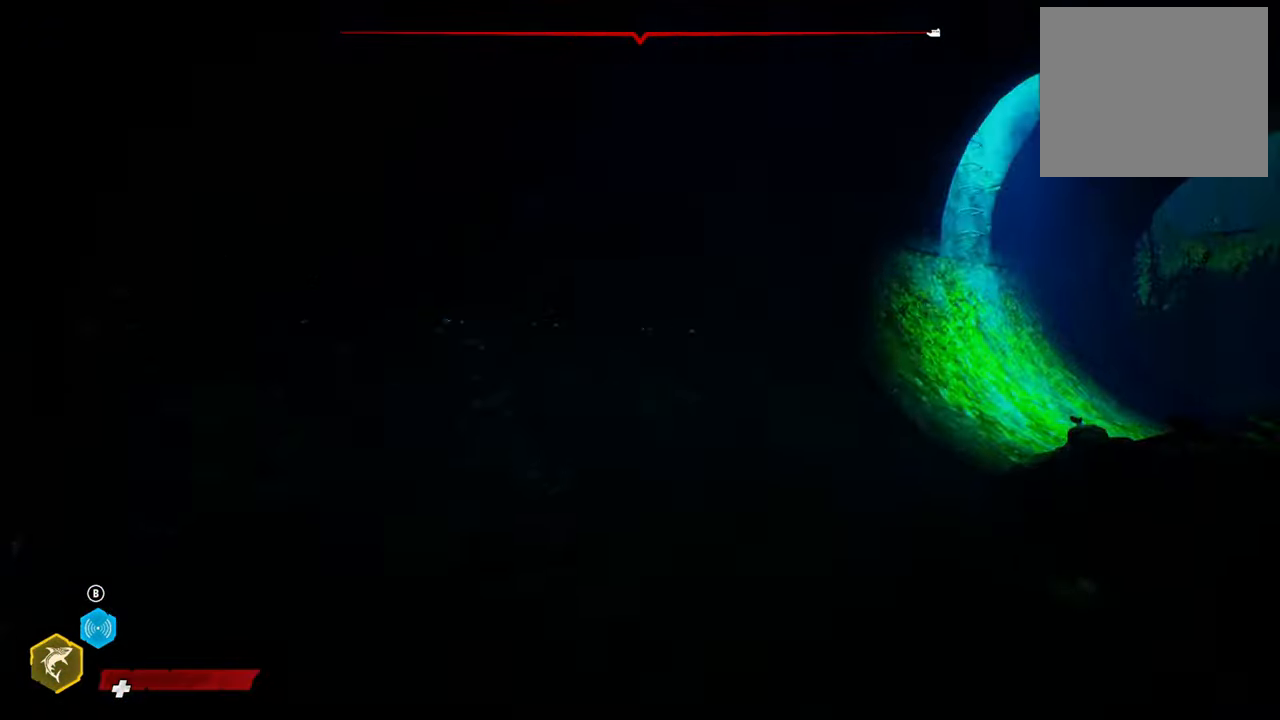
{"buttons": [], "left_stick": "center", "right_stick": "down-left", "events": [[20, "left_stick", "up"], [40, "right_stick", "right"], [80, "left_stick", "up-left"], [160, "right_stick", "left"], [200, "left_stick", "down"], [320, "right_stick", "up-right"], [400, "left_stick", "center"], [500, "right_stick", "down-left"]]}
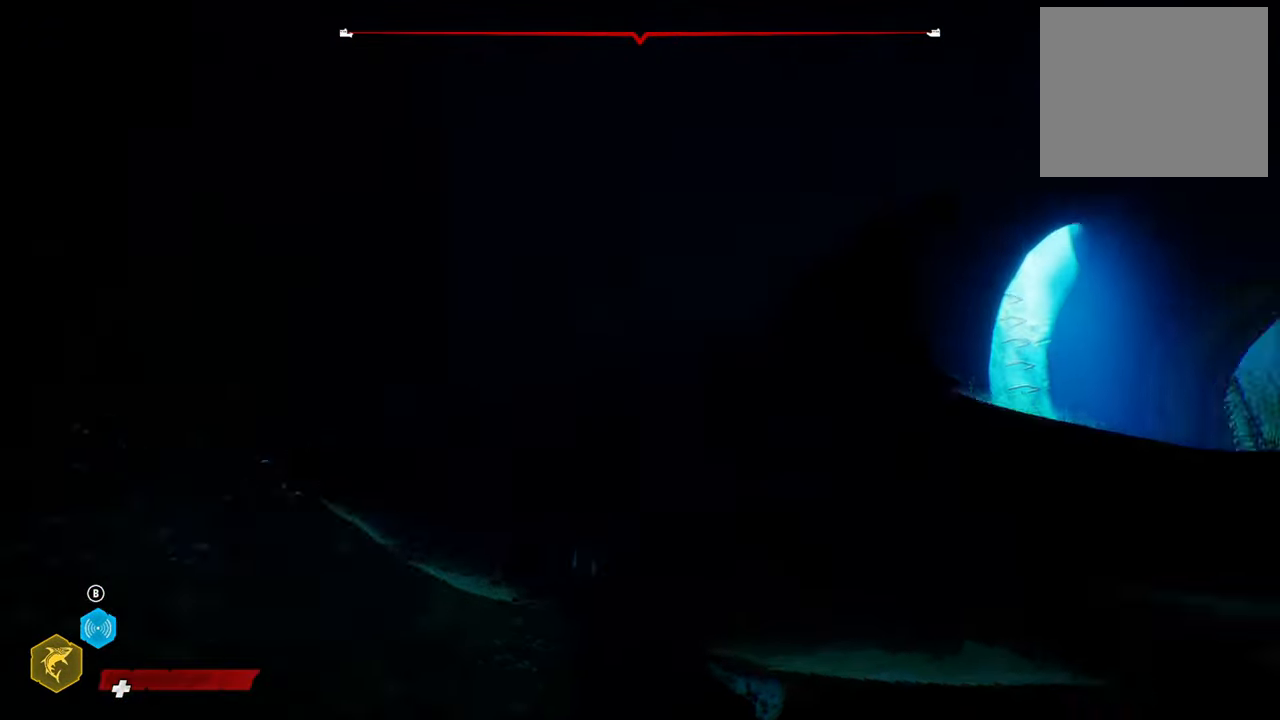
{"buttons": [], "left_stick": "center", "right_stick": "down-right", "events": [[160, "right_stick", "center"], [380, "right_stick", "down-right"]]}
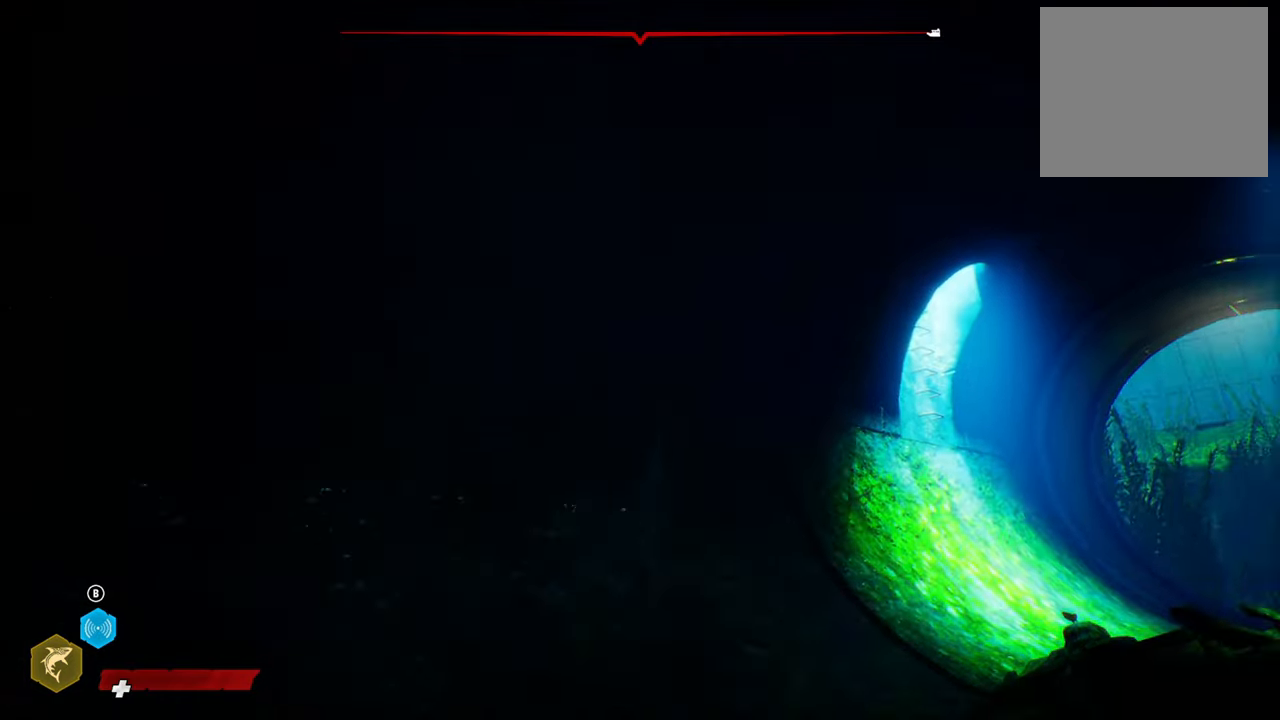
{"buttons": [], "left_stick": "center", "right_stick": "center", "events": [[260, "right_stick", "center"]]}
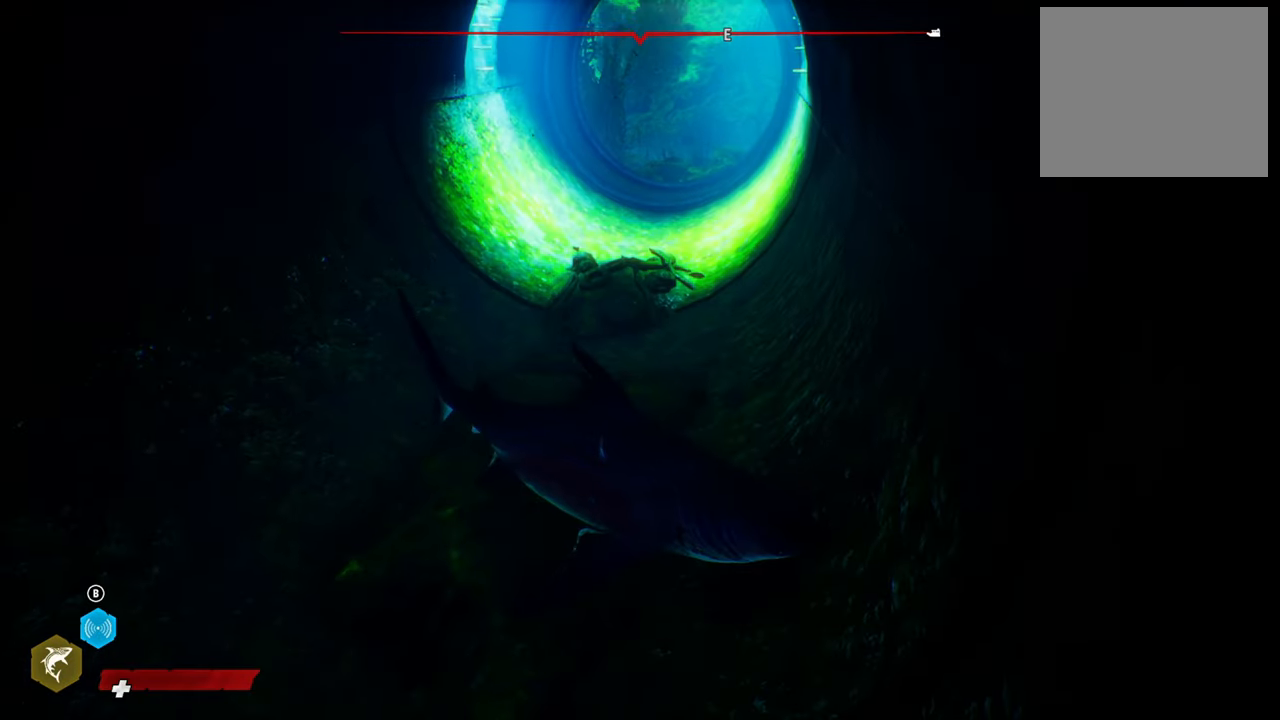
{"buttons": [], "left_stick": "left", "right_stick": "up", "events": [[300, "left_stick", "left"], [460, "right_stick", "up"]]}
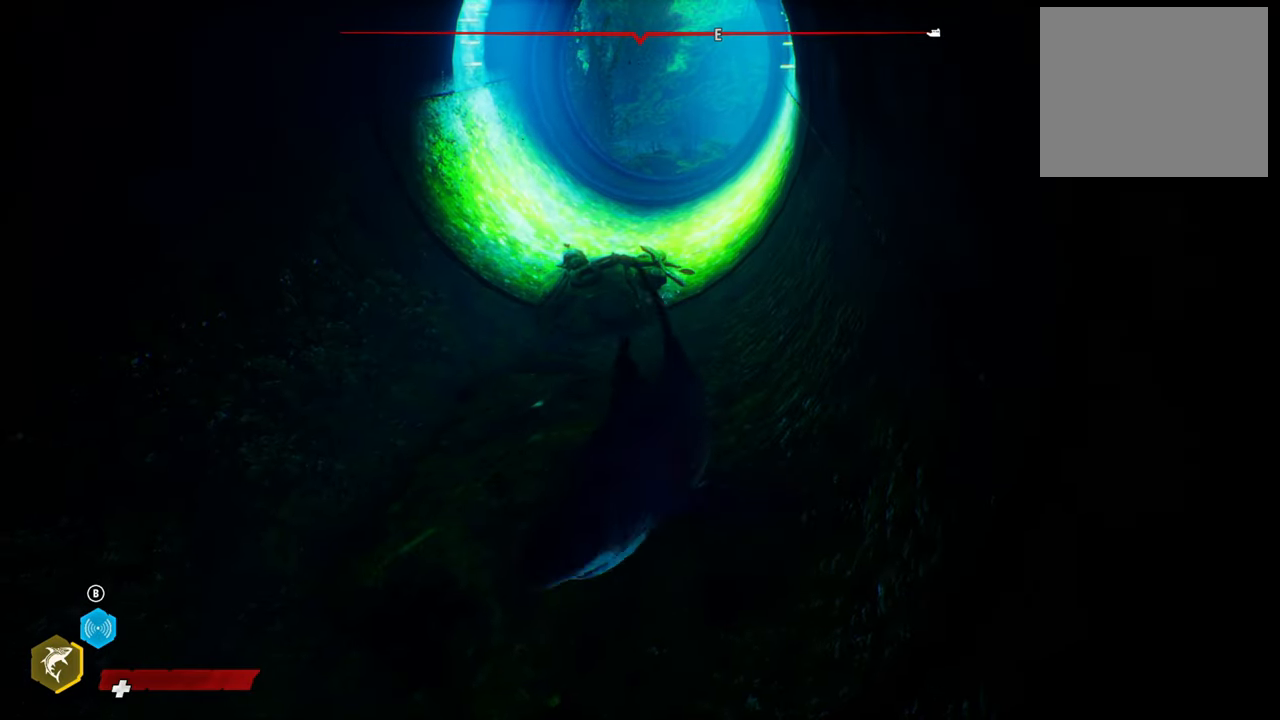
{"buttons": [], "left_stick": "up", "right_stick": "center", "events": [[60, "left_stick", "down"], [140, "left_stick", "down-right"], [200, "right_stick", "left"], [320, "left_stick", "up"], [320, "right_stick", "down"], [480, "right_stick", "center"]]}
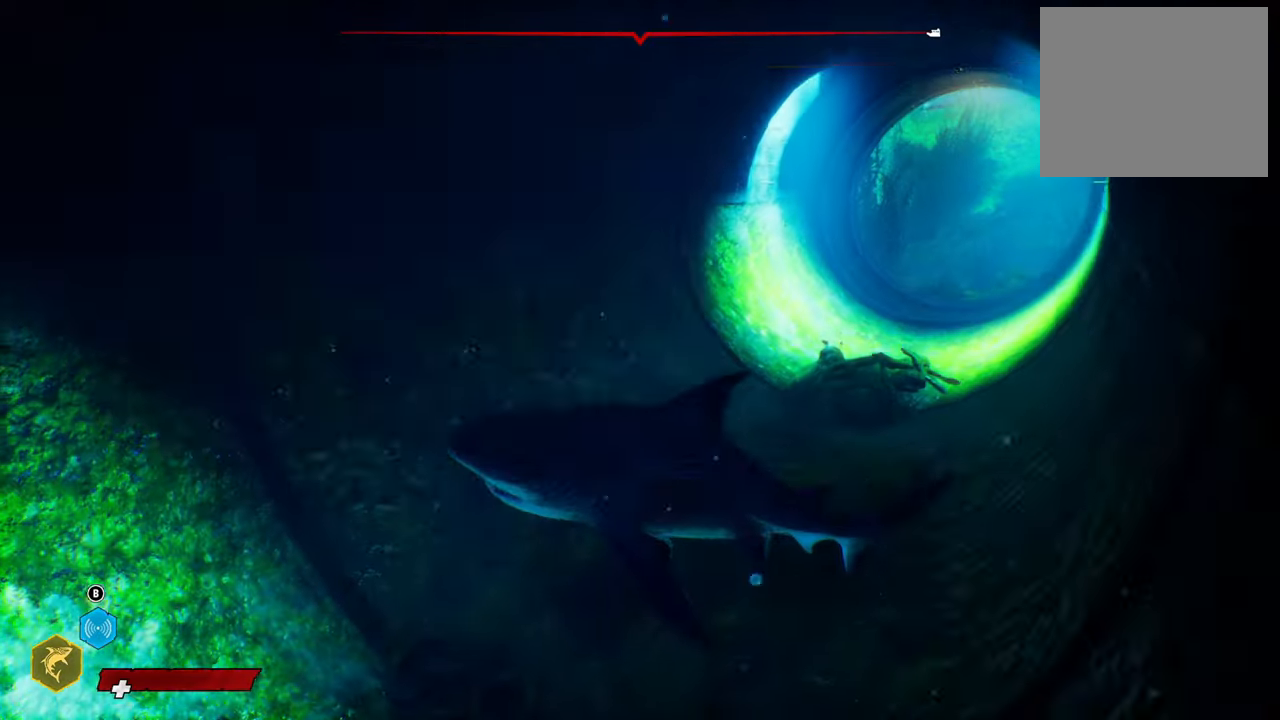
{"buttons": [], "left_stick": "center", "right_stick": "right", "events": [[80, "left_stick", "center"], [440, "right_stick", "right"]]}
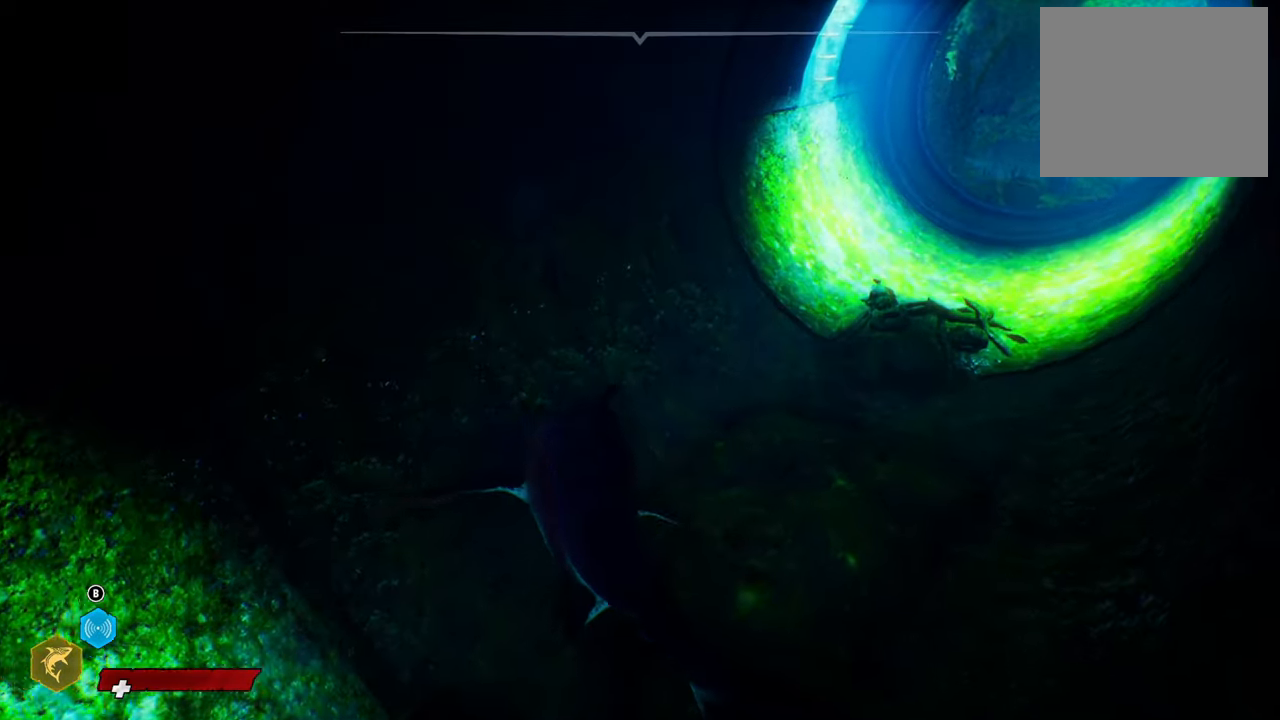
{"buttons": [], "left_stick": "center", "right_stick": "up-right", "events": [[280, "right_stick", "down-left"], [380, "right_stick", "center"], [440, "right_stick", "up-right"]]}
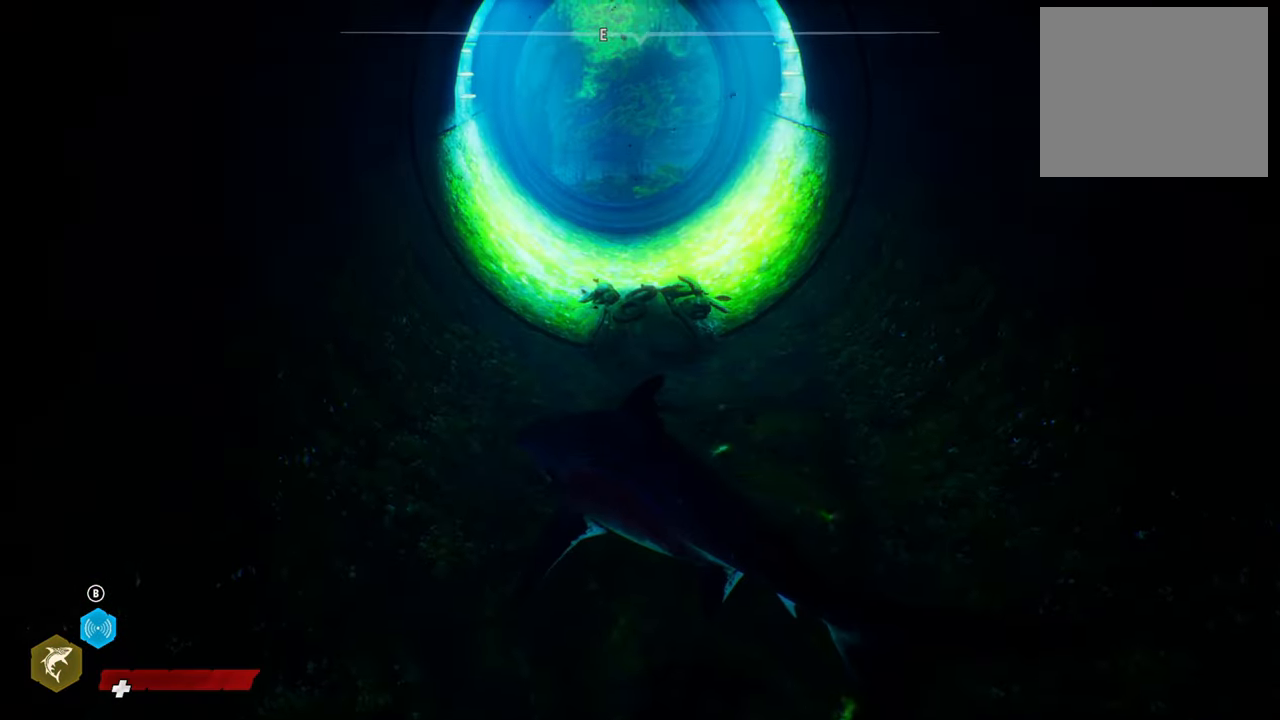
{"buttons": [], "left_stick": "center", "right_stick": "center", "events": [[140, "right_stick", "center"]]}
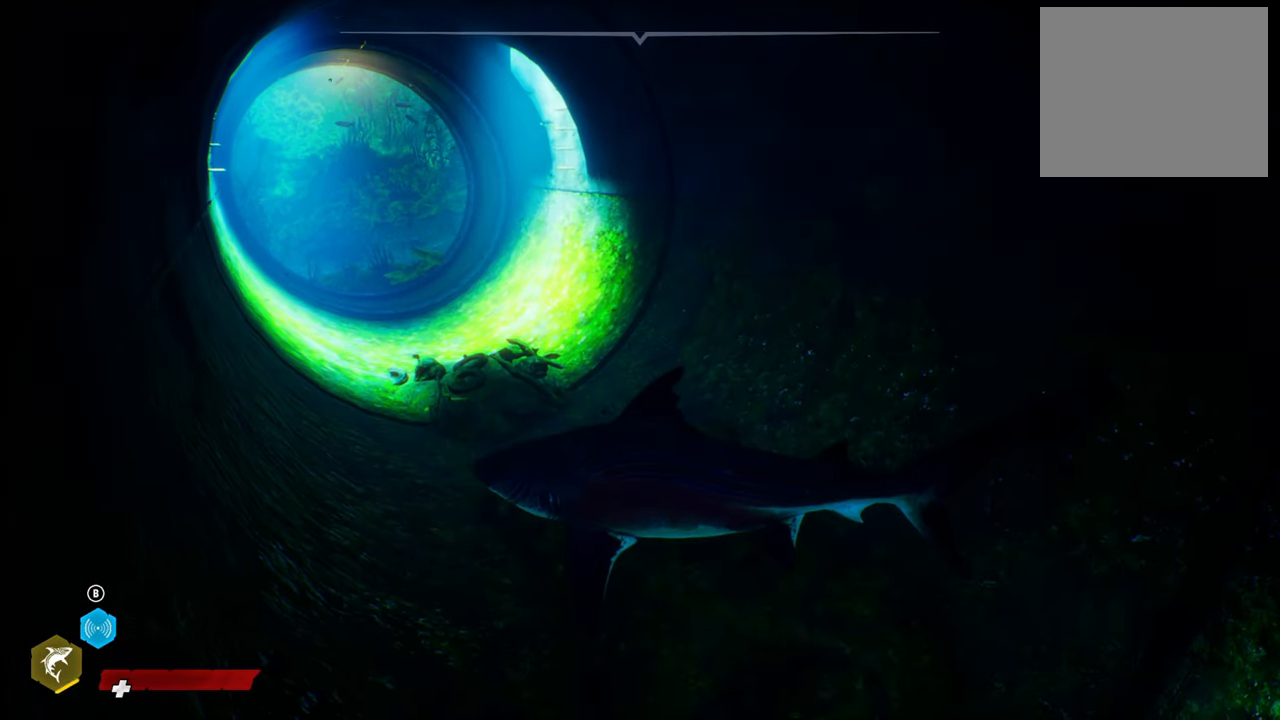
{"buttons": [], "left_stick": "up-left", "right_stick": "center", "events": [[220, "right_stick", "up-right"], [280, "left_stick", "up-left"], [480, "right_stick", "center"]]}
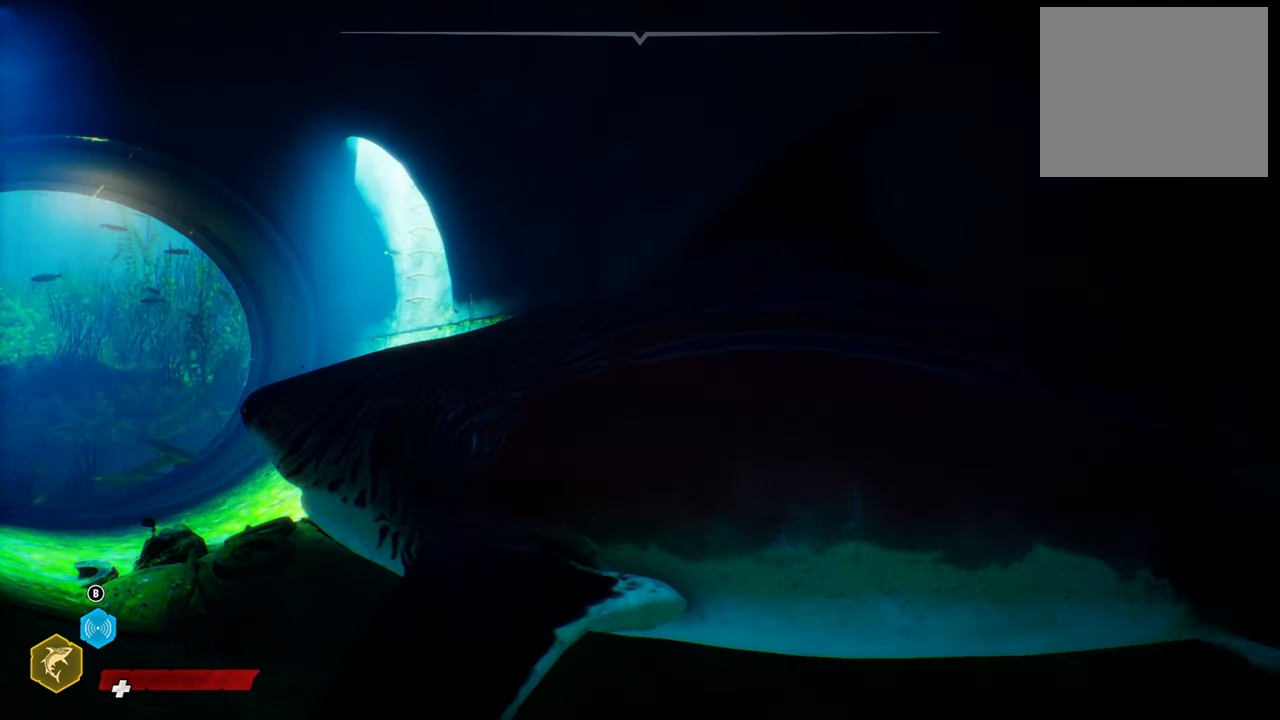
{"buttons": [], "left_stick": "center", "right_stick": "right", "events": [[80, "left_stick", "up-right"], [260, "right_stick", "right"], [440, "left_stick", "center"]]}
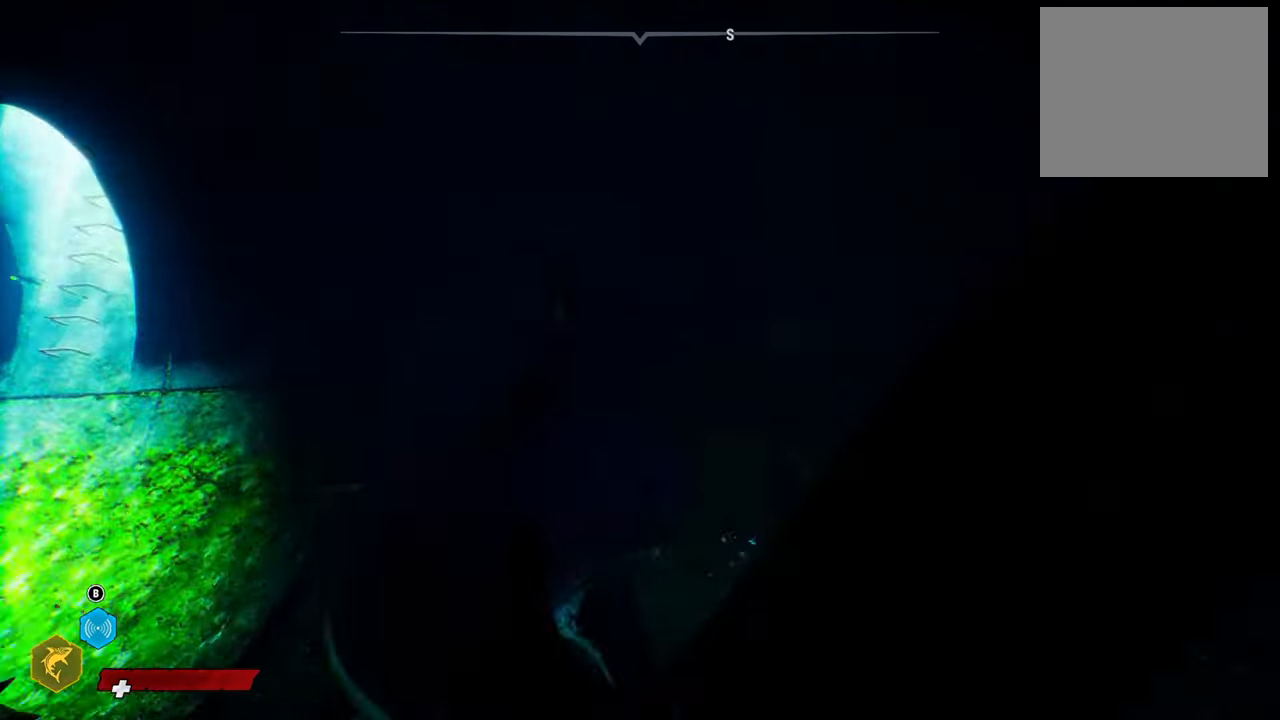
{"buttons": [], "left_stick": "center", "right_stick": "right", "events": []}
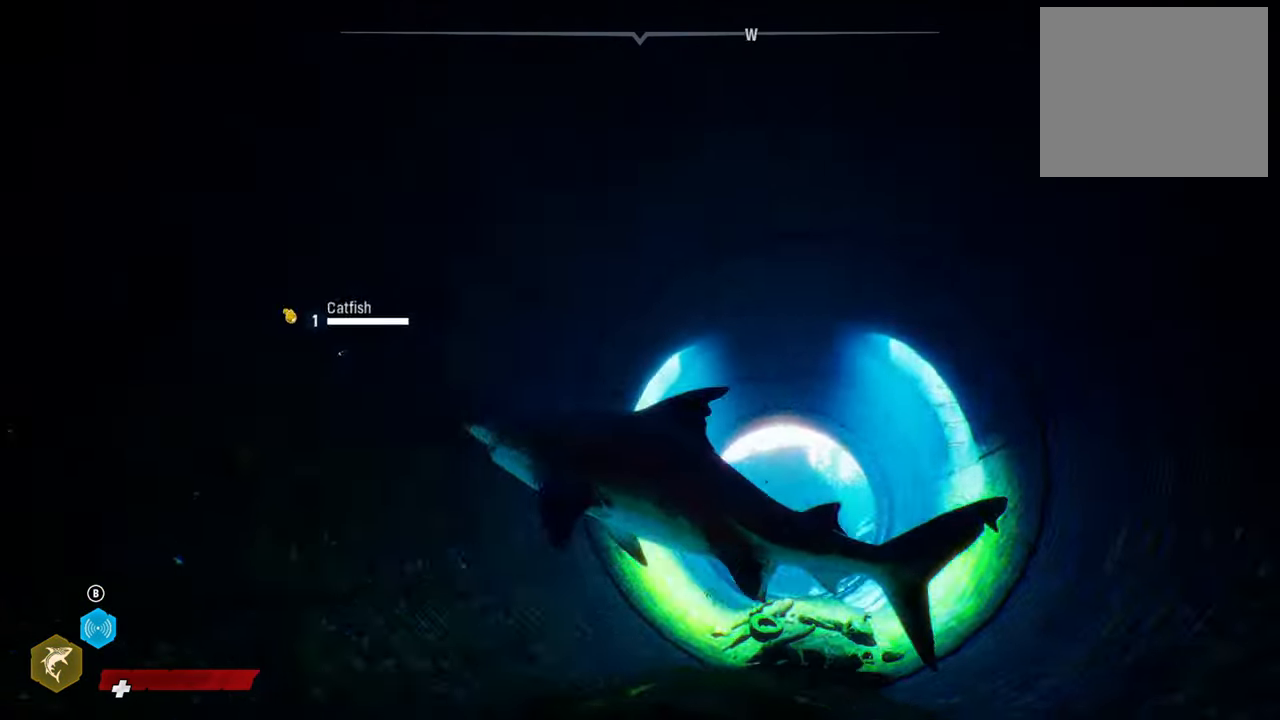
{"buttons": [], "left_stick": "center", "right_stick": "down-right", "events": [[80, "right_stick", "center"], [320, "right_stick", "down-right"]]}
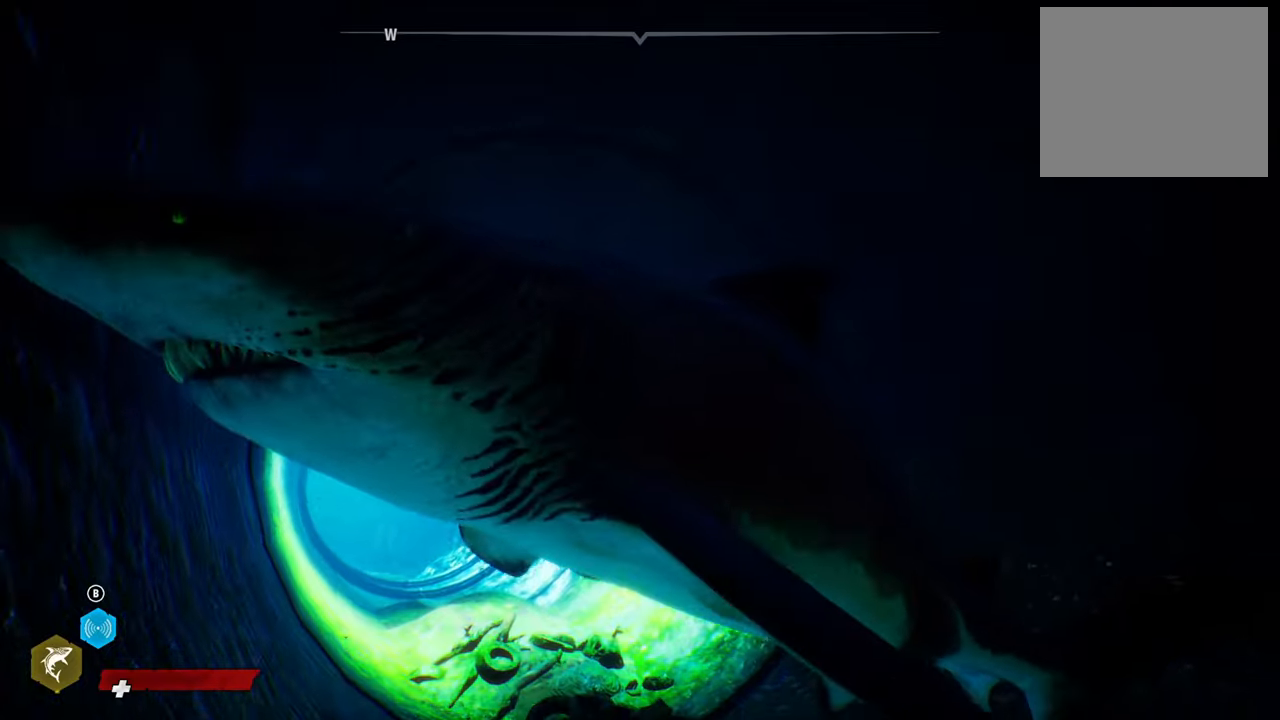
{"buttons": [], "left_stick": "center", "right_stick": "center", "events": [[120, "right_stick", "center"]]}
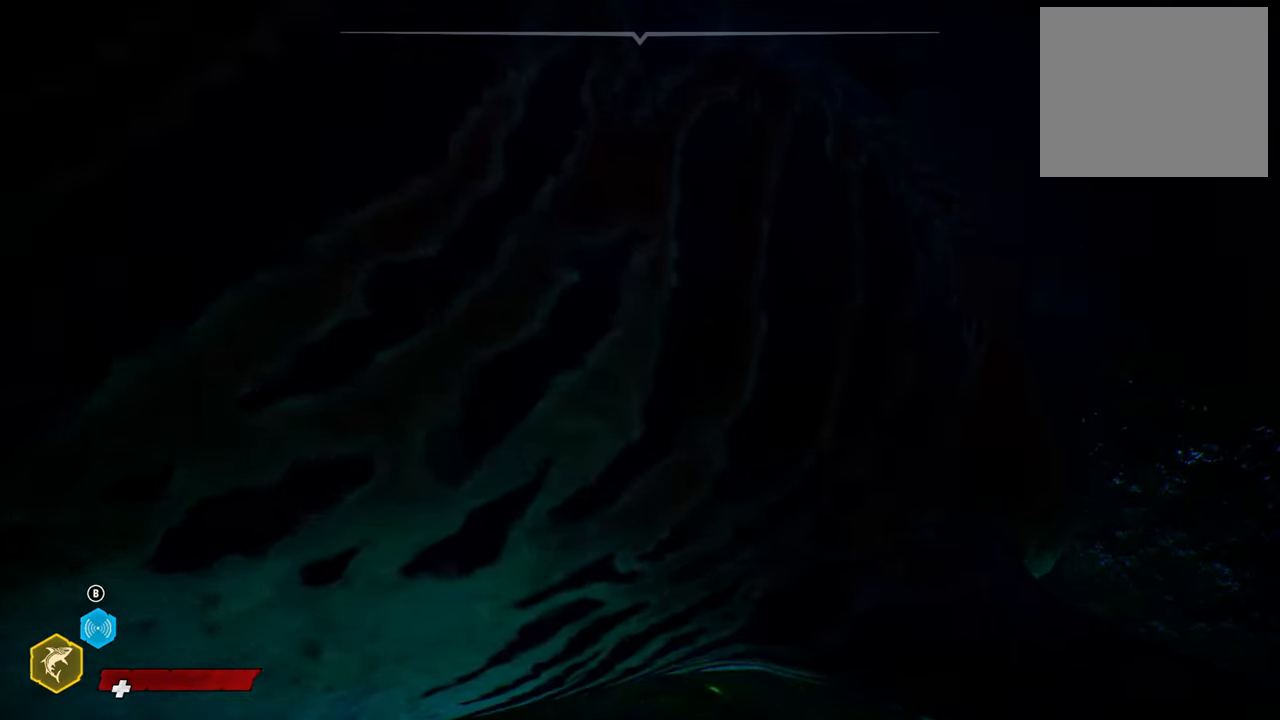
{"buttons": [], "left_stick": "center", "right_stick": "center", "events": [[80, "left_stick", "up"], [460, "left_stick", "center"]]}
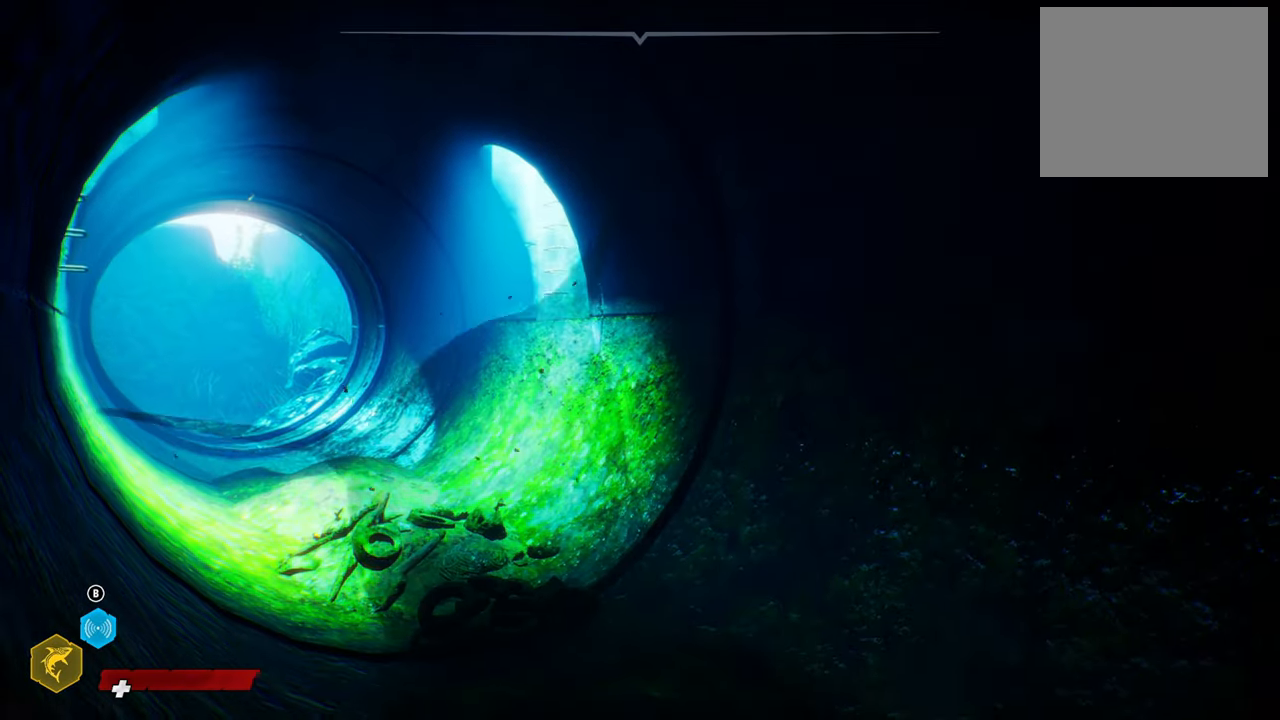
{"buttons": [], "left_stick": "down", "right_stick": "center", "events": [[500, "left_stick", "down"]]}
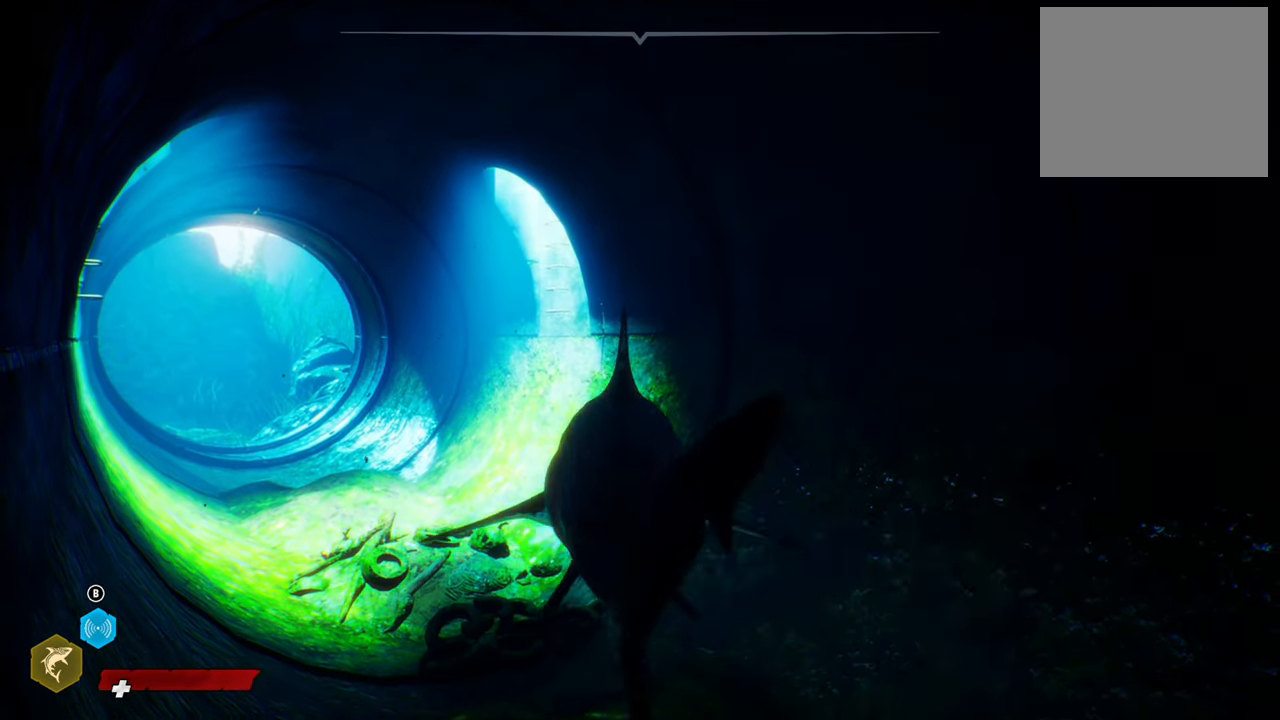
{"buttons": [], "left_stick": "center", "right_stick": "center", "events": [[180, "left_stick", "down-right"], [200, "right_stick", "left"], [380, "left_stick", "up-right"], [400, "right_stick", "center"], [460, "left_stick", "center"]]}
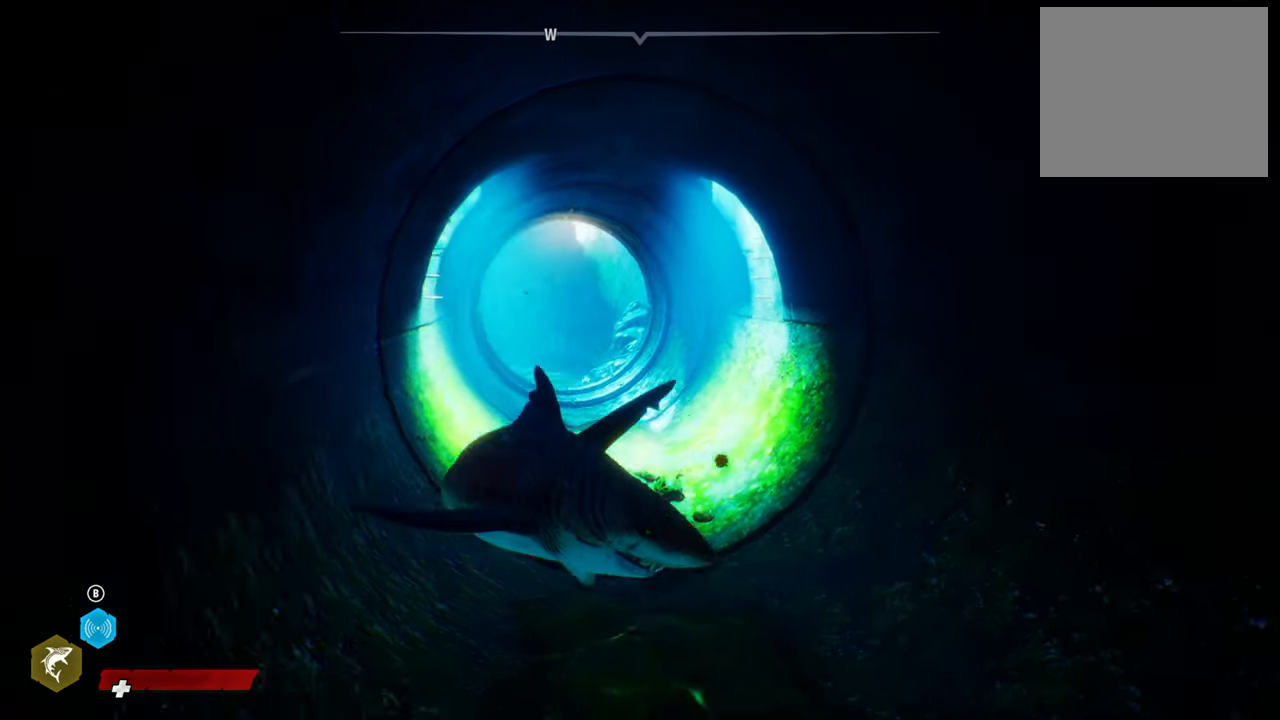
{"buttons": [], "left_stick": "center", "right_stick": "center", "events": []}